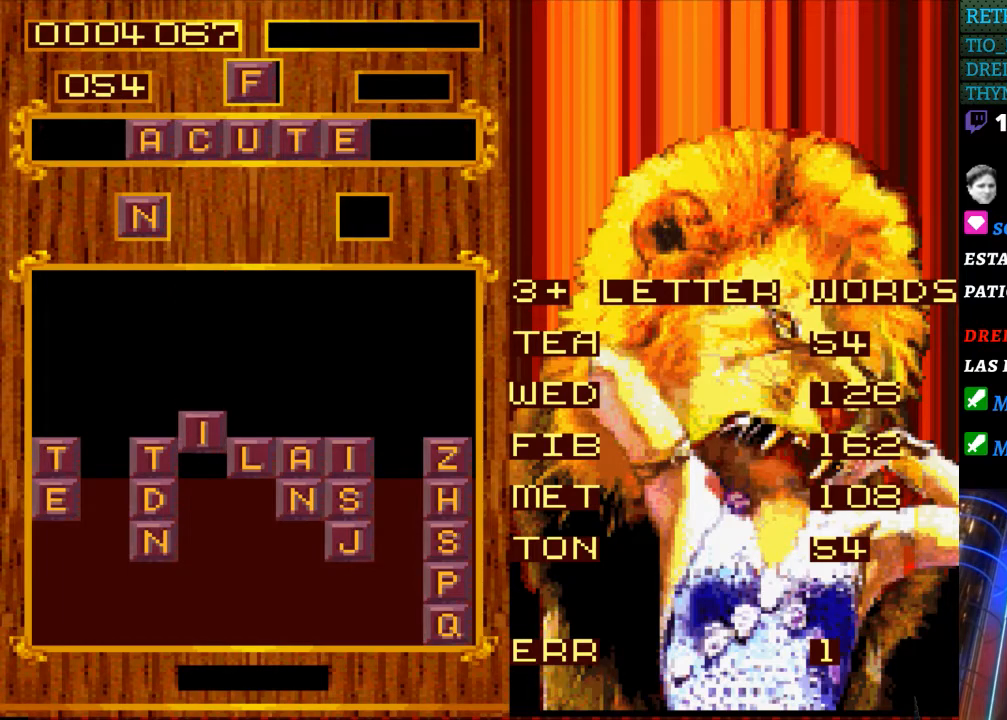
Gameplay with a controller (Nintendo layout); each line is a JSON object with the inputs held at the frame after it. "events" lists button and stick changes between this image and that frame as [ms after this image, input, new state], when the widget could be followed in between. Not read: L3 R3.
{"buttons": [], "events": []}
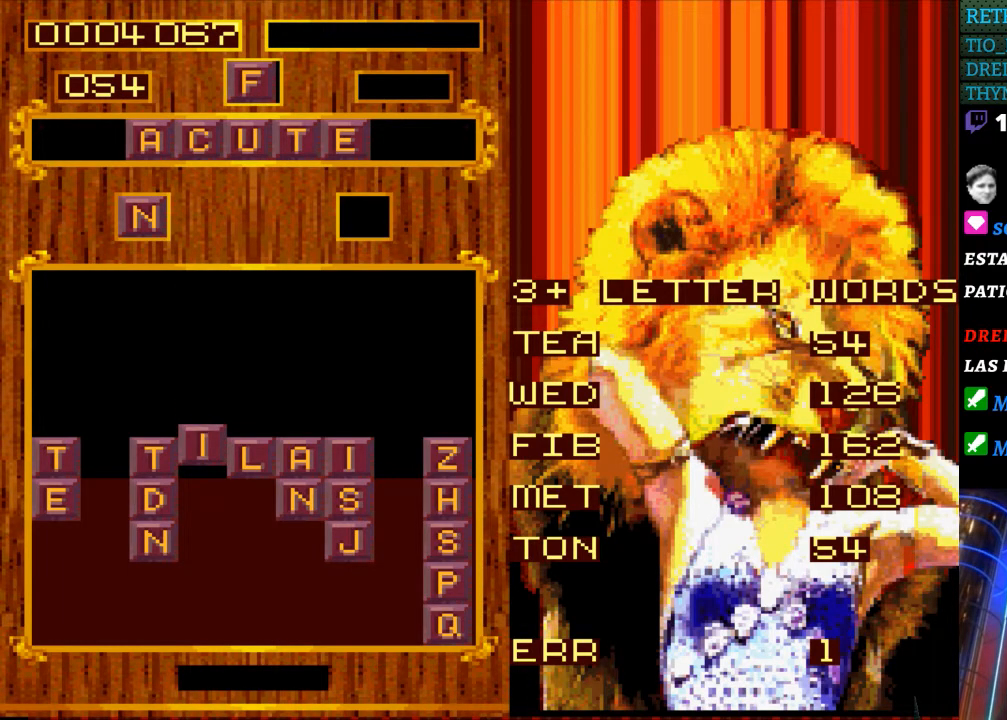
{"buttons": [], "events": []}
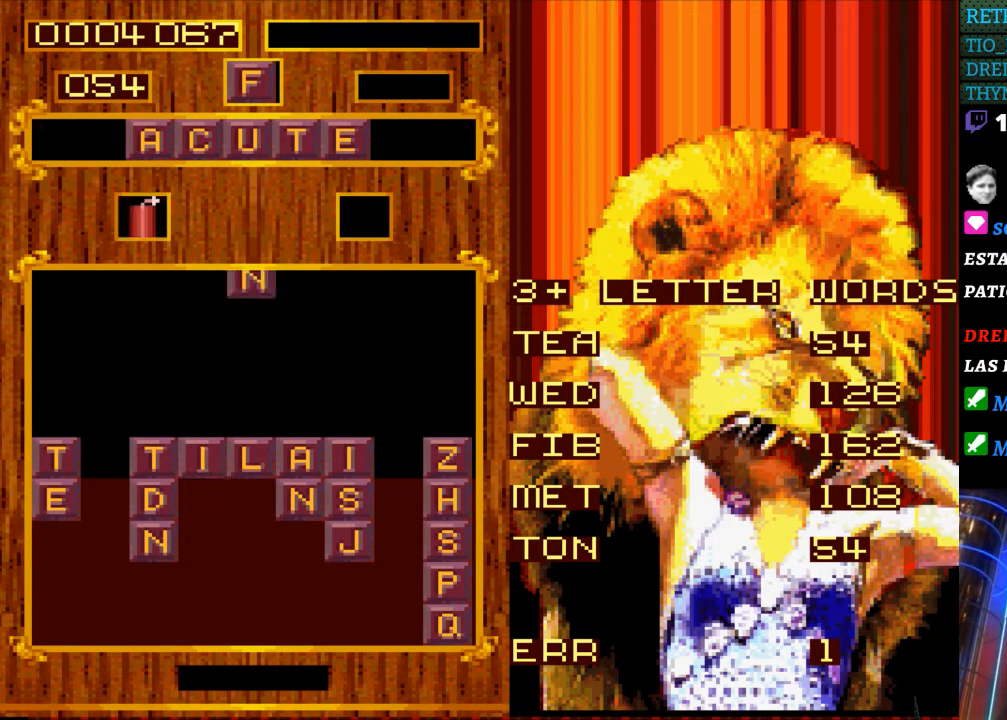
{"buttons": [], "events": []}
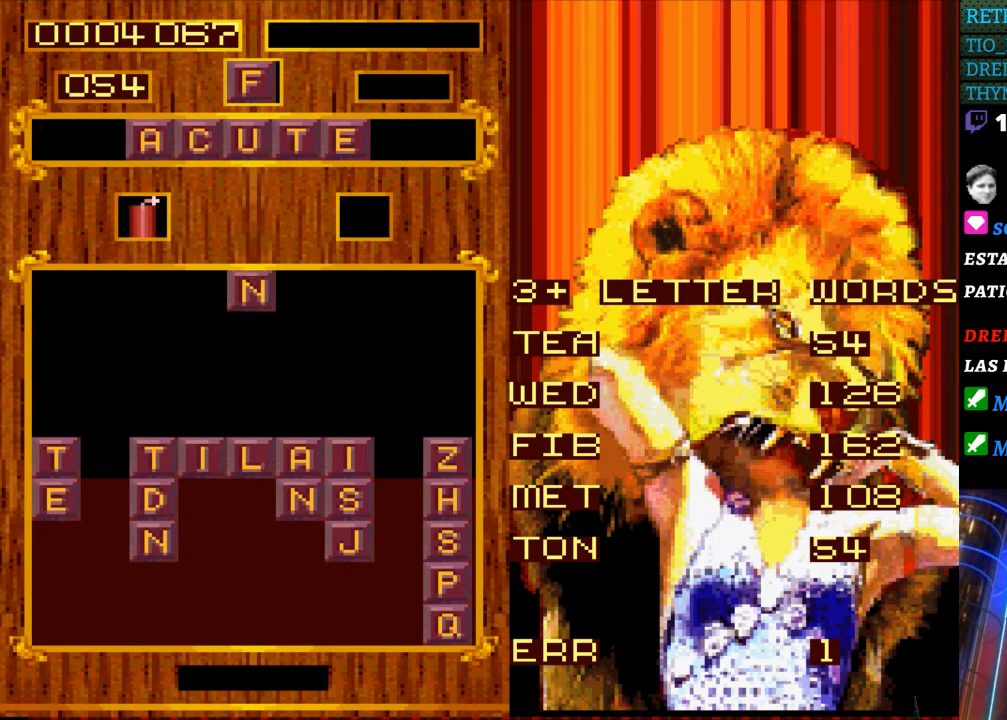
{"buttons": ["DPAD_DOWN"], "events": [[450, "DPAD_DOWN", "down"]]}
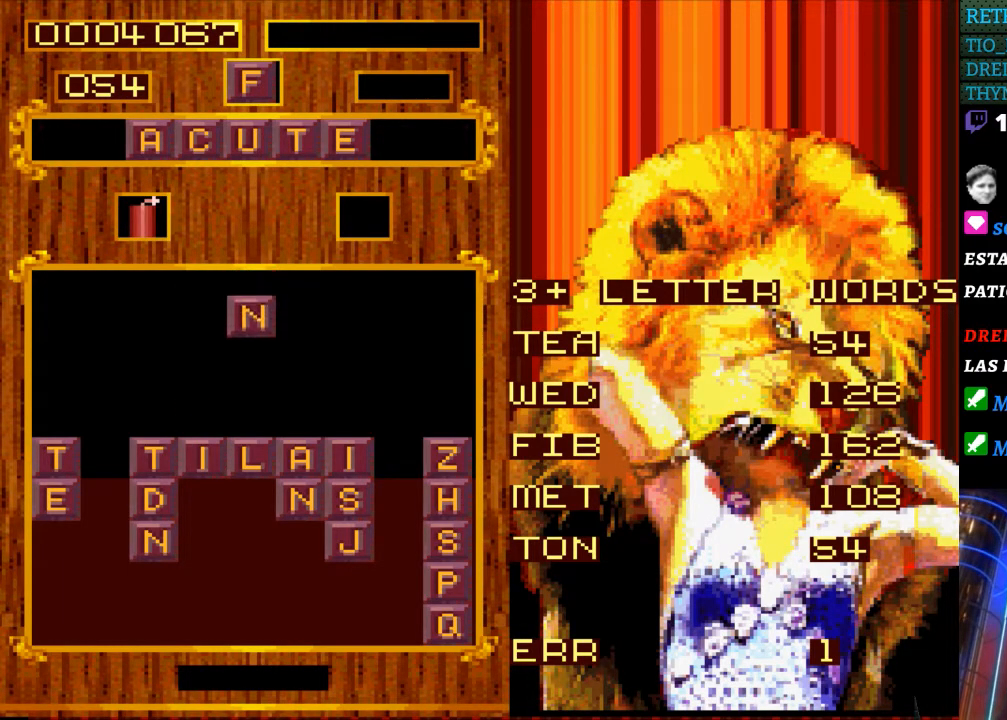
{"buttons": ["DPAD_DOWN"], "events": [[200, "DPAD_DOWN", "up"], [483, "DPAD_DOWN", "down"]]}
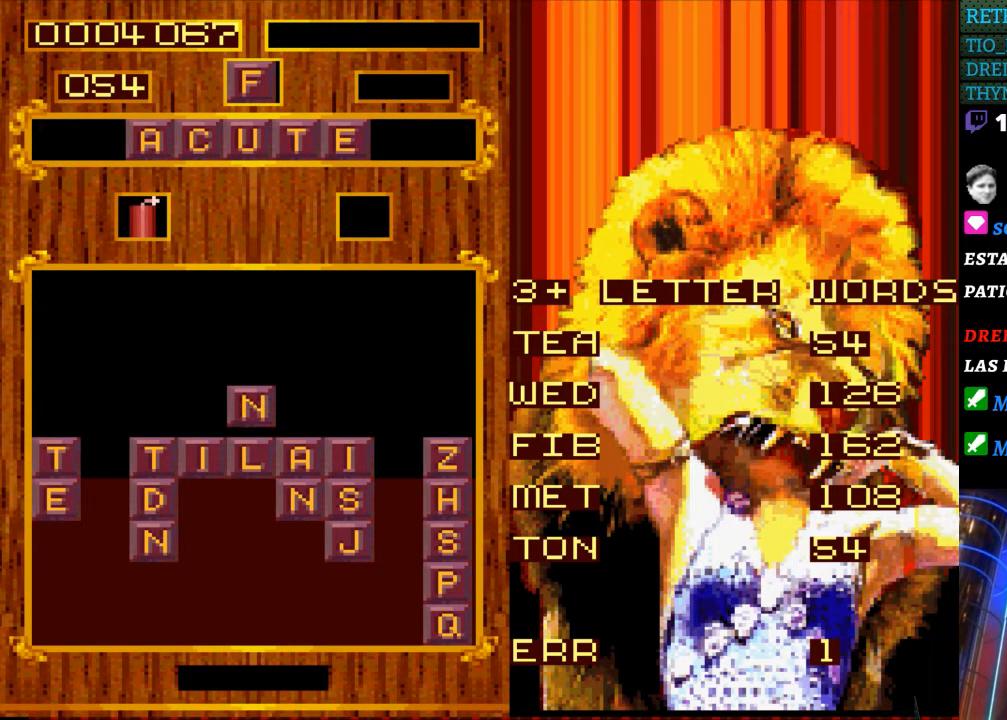
{"buttons": [], "events": [[67, "DPAD_DOWN", "up"]]}
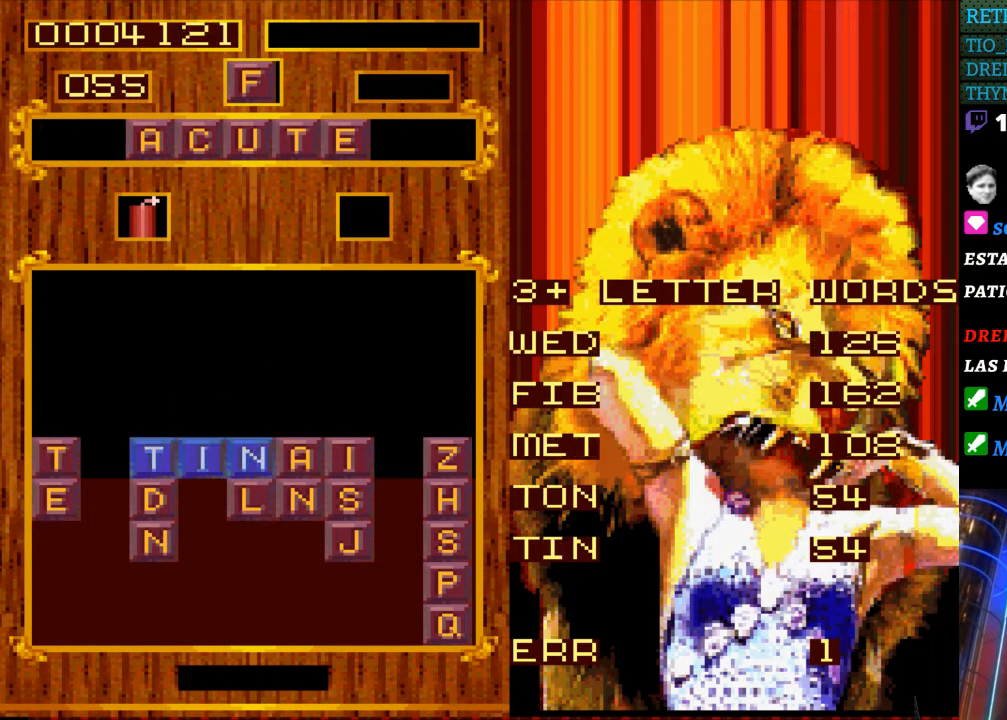
{"buttons": [], "events": []}
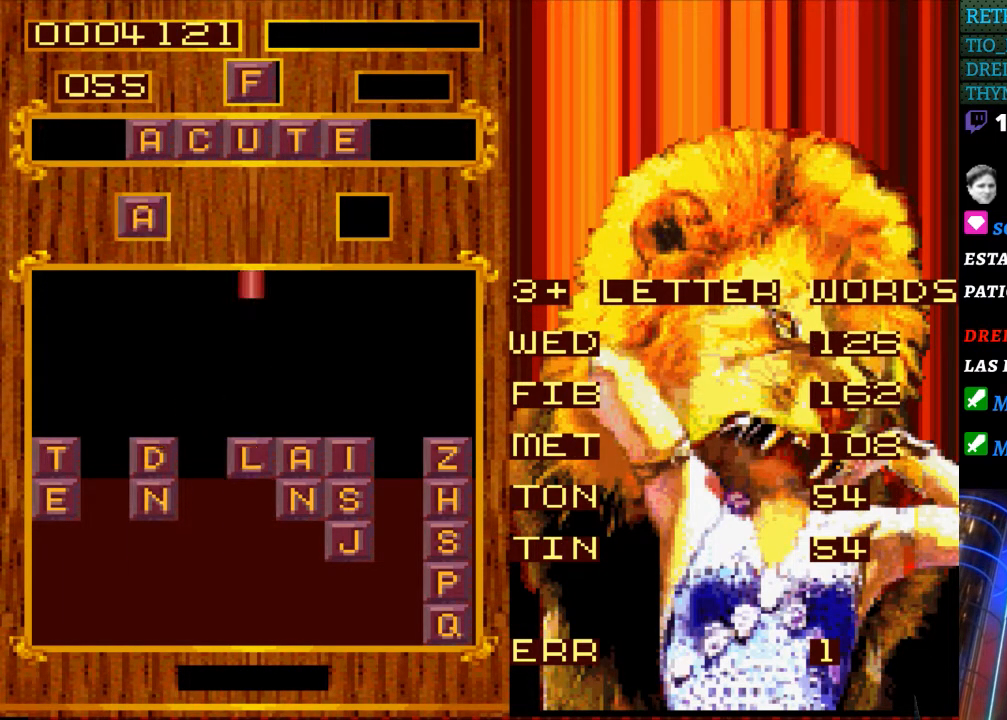
{"buttons": [], "events": []}
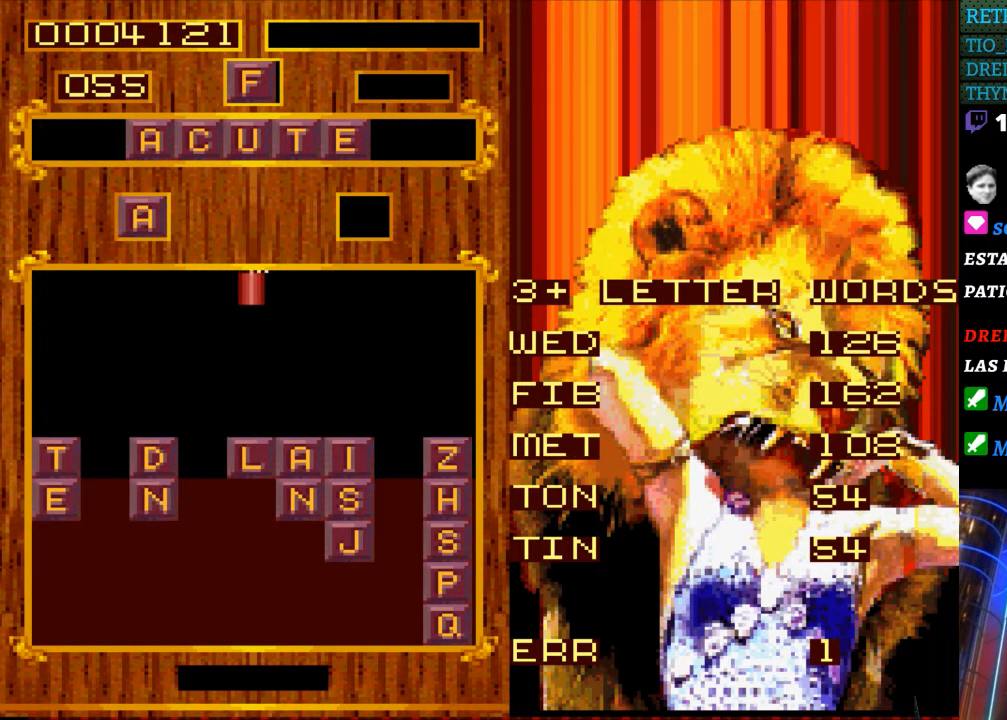
{"buttons": [], "events": []}
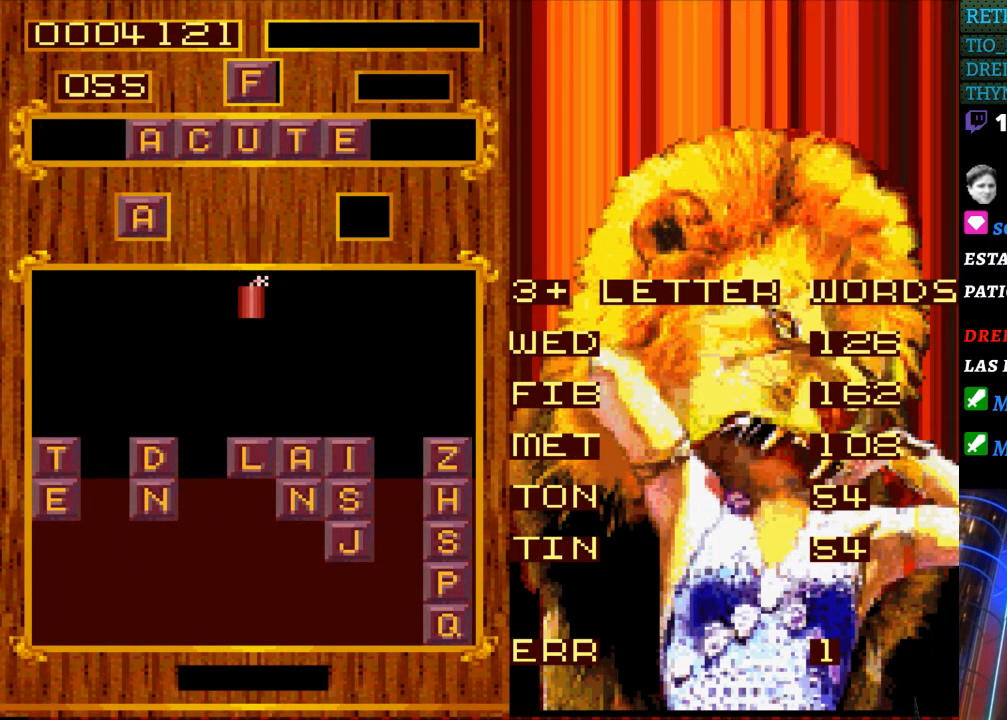
{"buttons": [], "events": []}
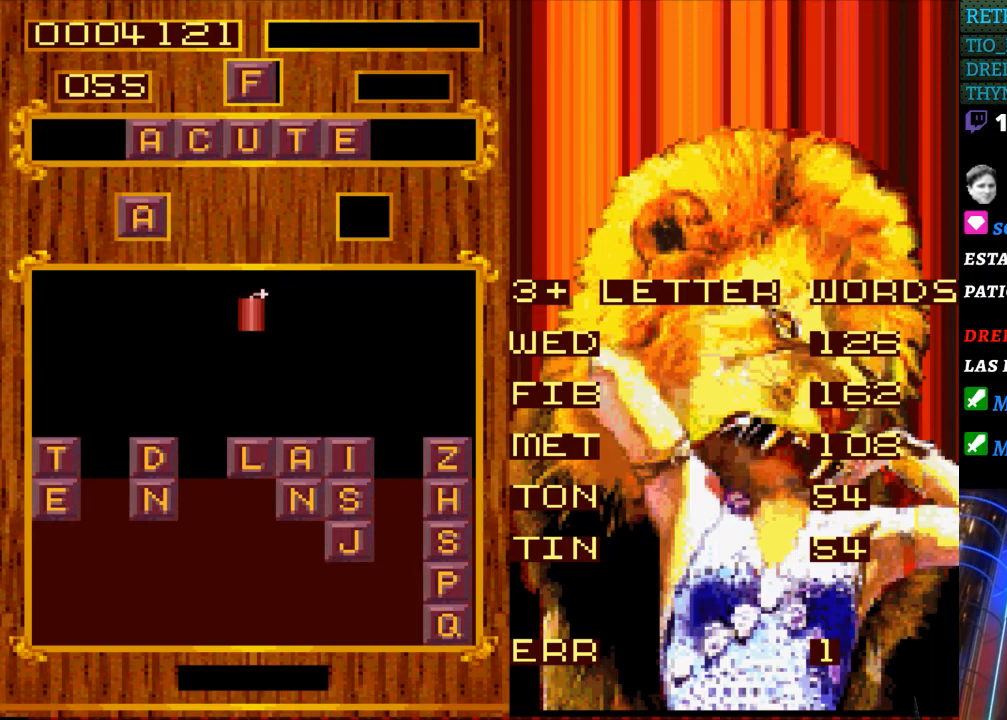
{"buttons": ["DPAD_RIGHT"], "events": [[100, "DPAD_RIGHT", "down"]]}
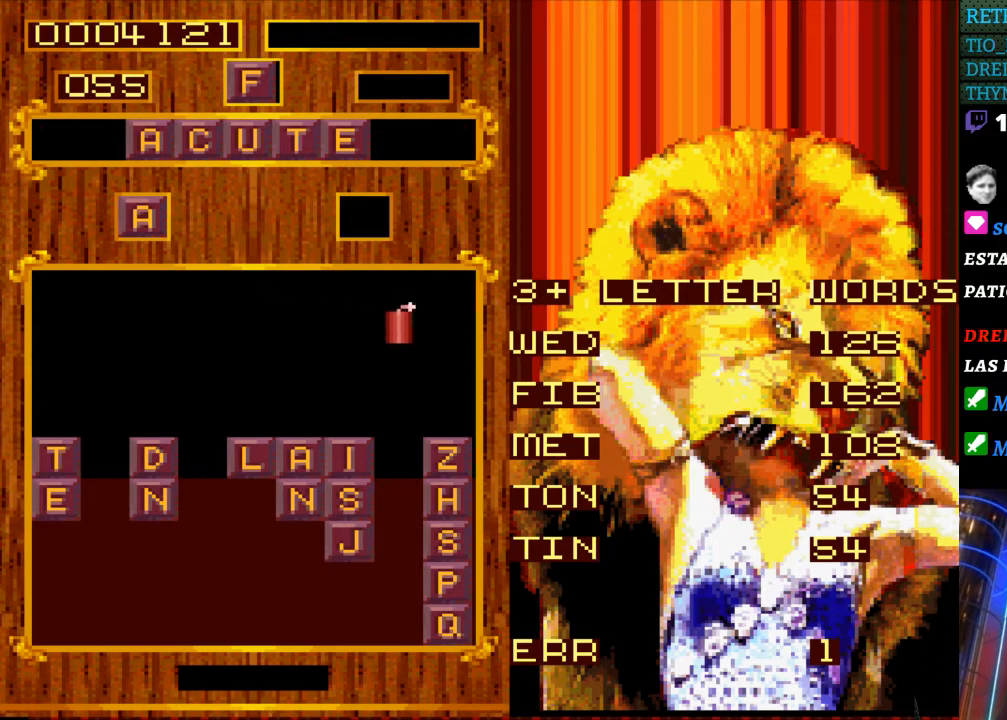
{"buttons": [], "events": [[417, "DPAD_RIGHT", "up"]]}
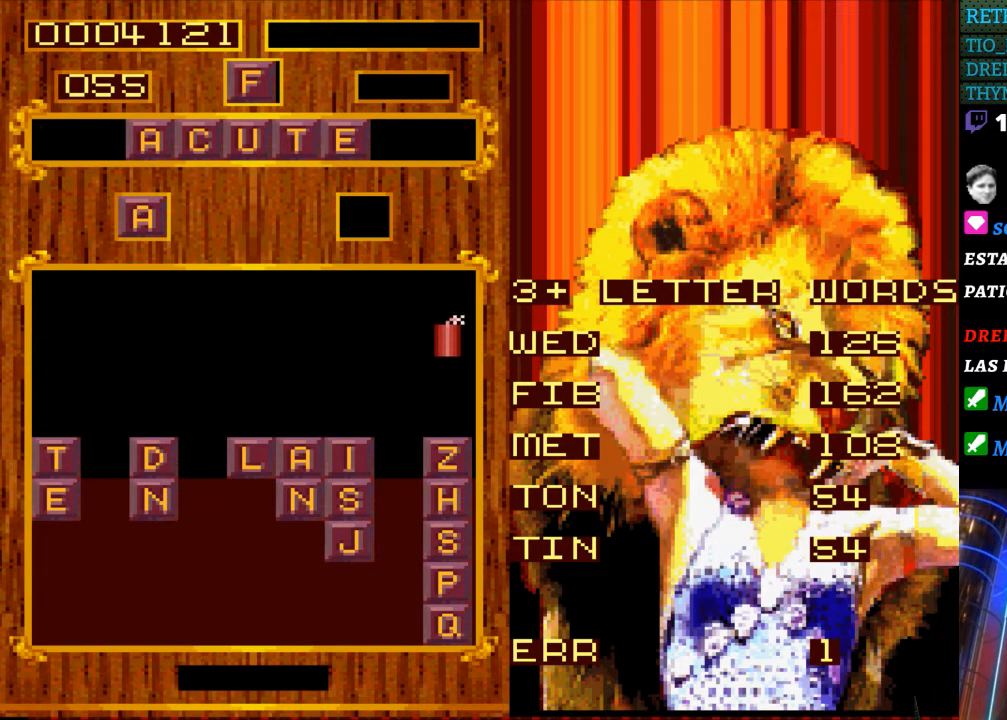
{"buttons": ["DPAD_DOWN"], "events": [[83, "DPAD_DOWN", "down"]]}
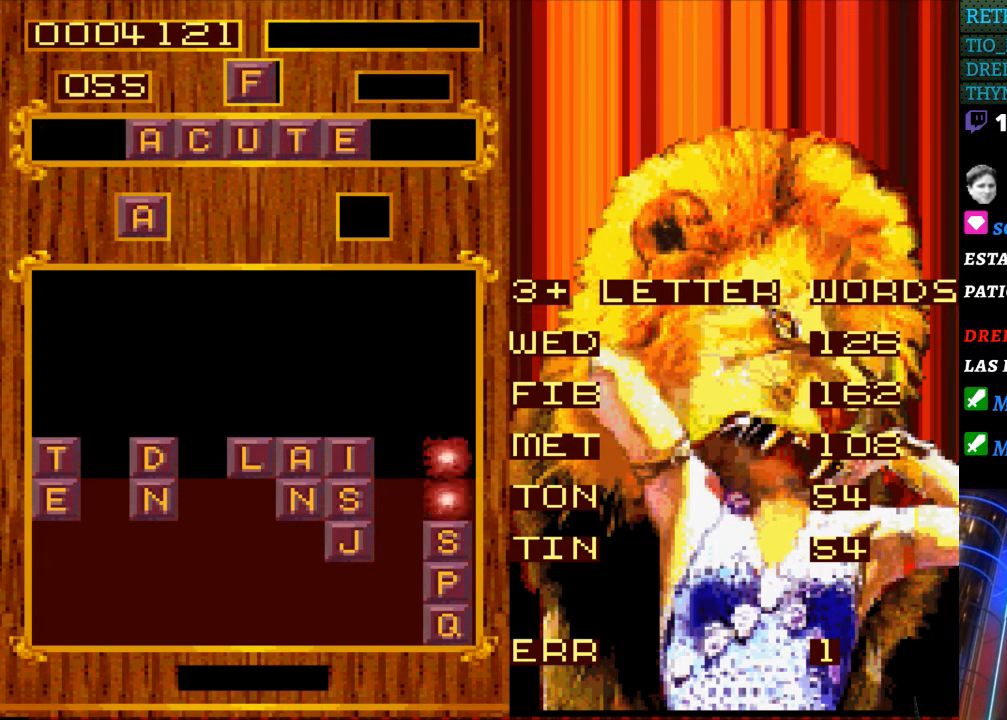
{"buttons": [], "events": [[50, "DPAD_DOWN", "up"]]}
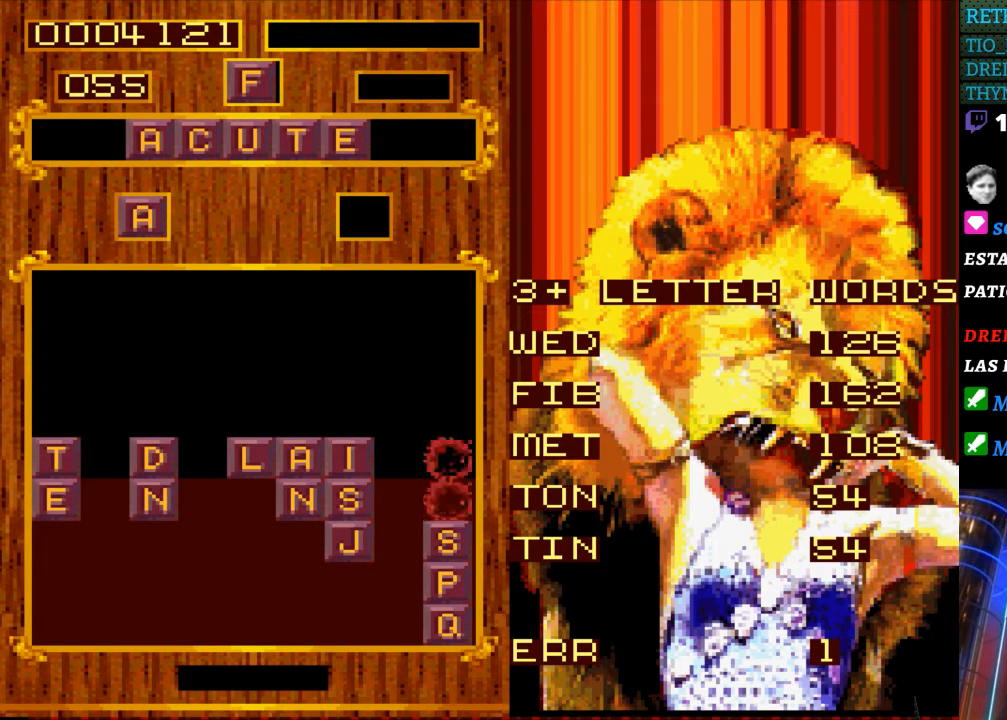
{"buttons": [], "events": []}
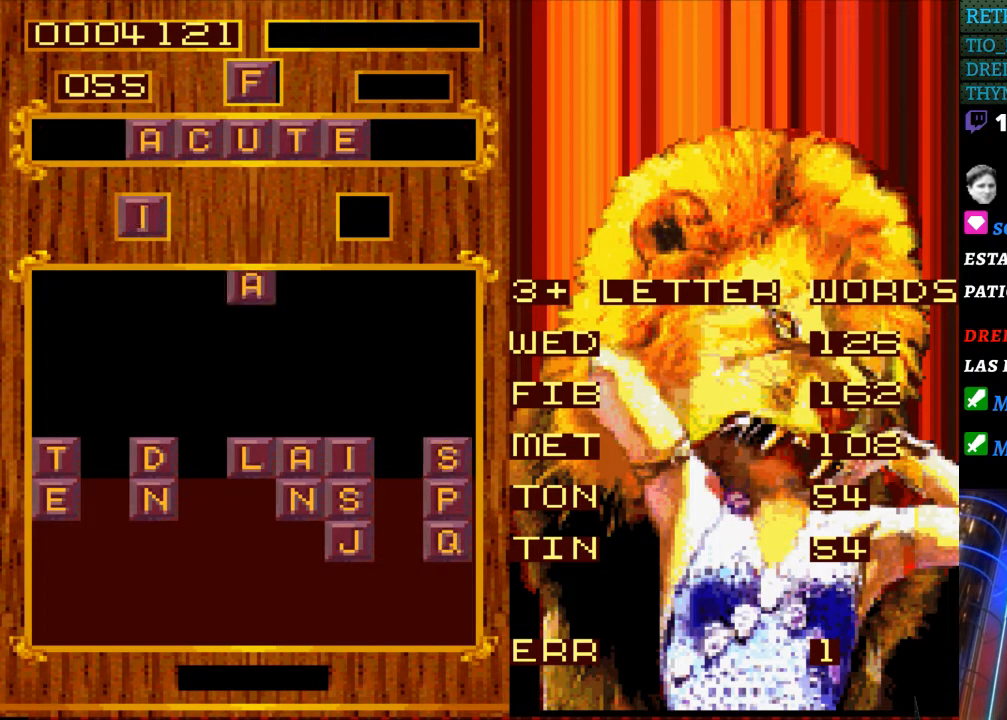
{"buttons": [], "events": []}
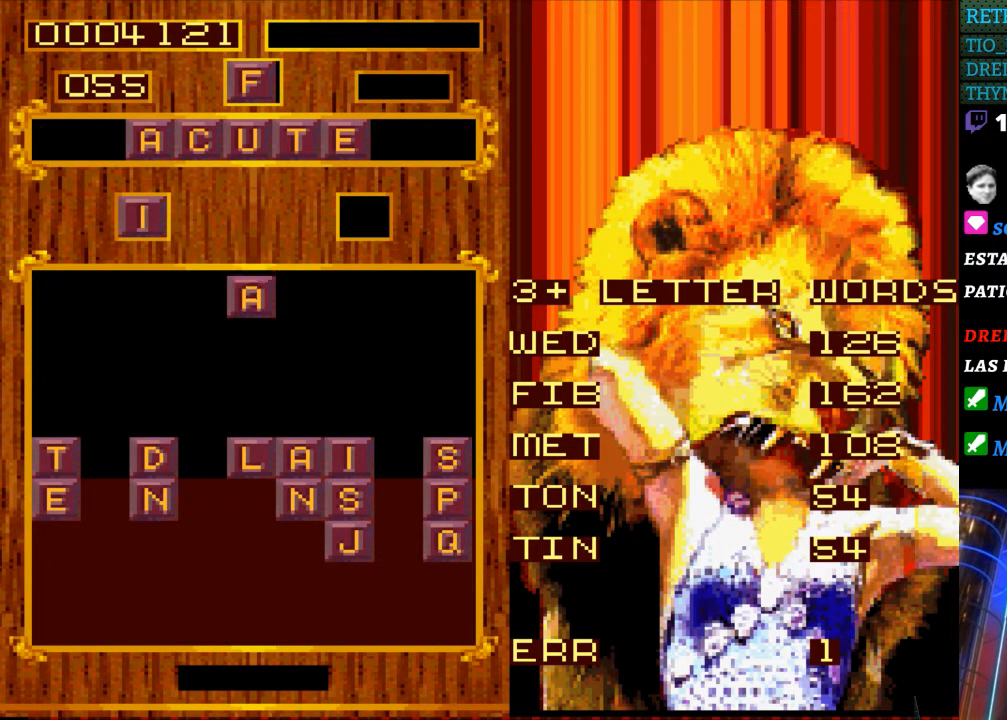
{"buttons": [], "events": [[300, "DPAD_LEFT", "down"], [400, "DPAD_LEFT", "up"]]}
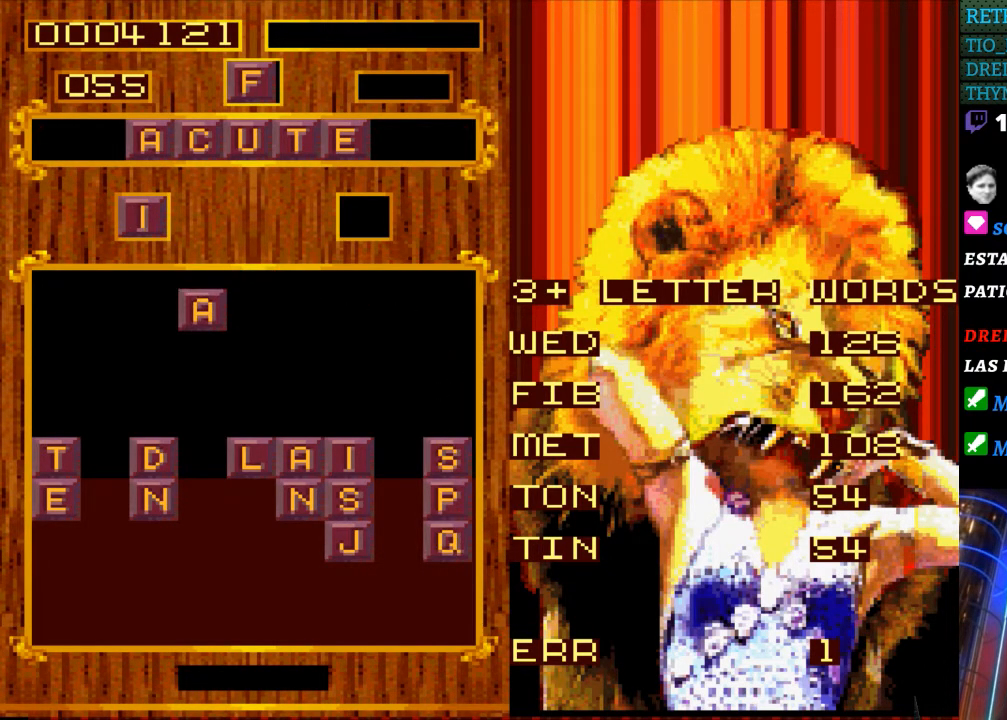
{"buttons": [], "events": []}
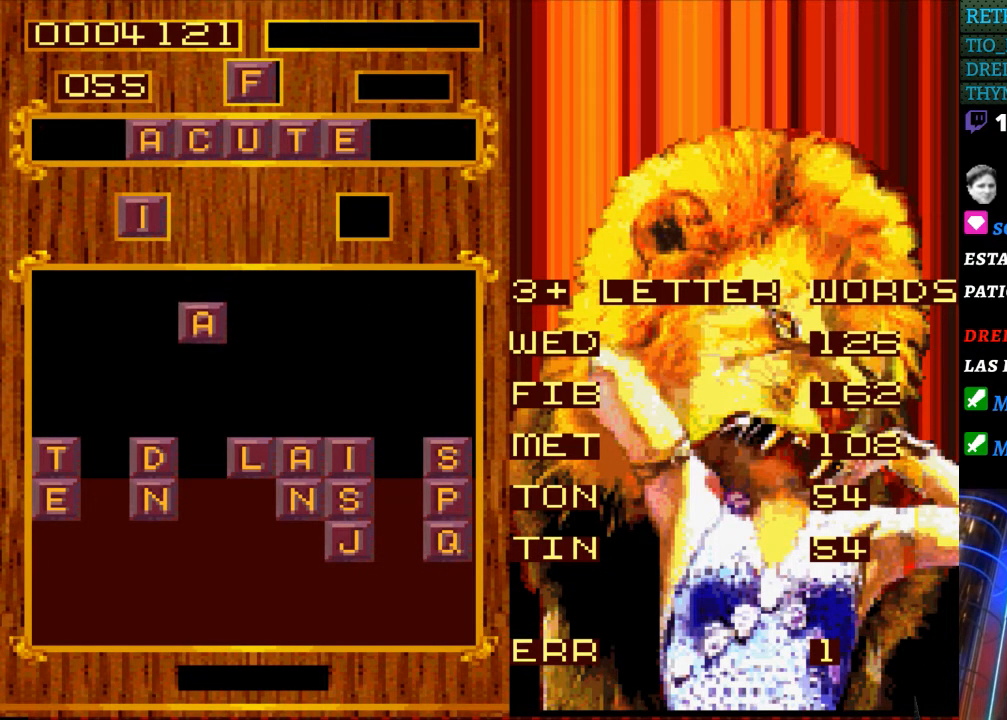
{"buttons": ["DPAD_DOWN"], "events": [[350, "DPAD_DOWN", "down"]]}
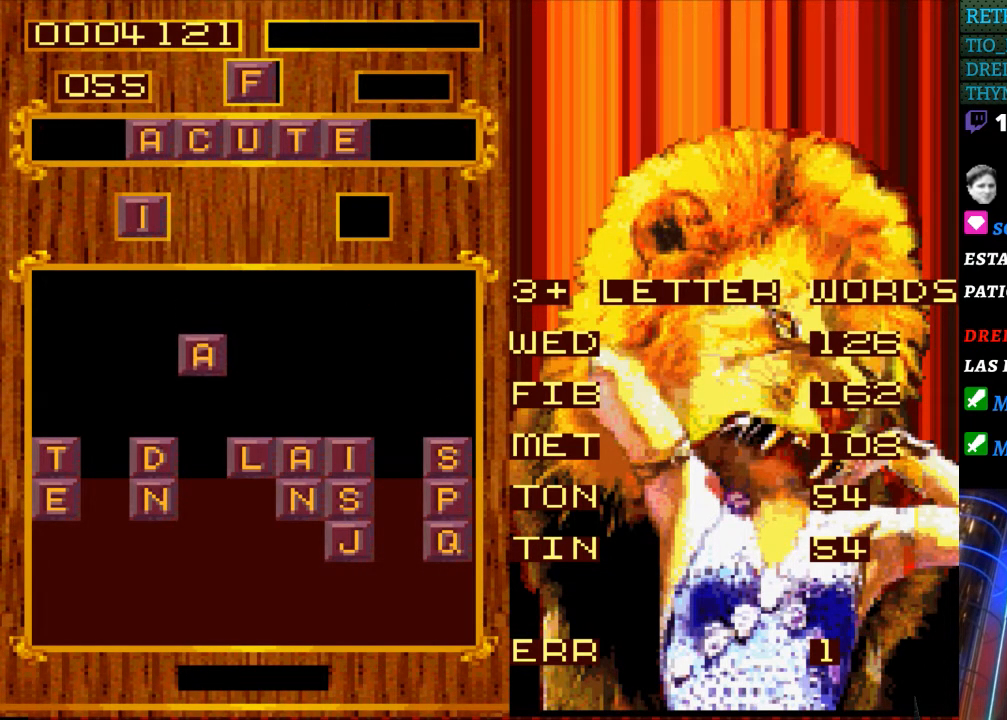
{"buttons": [], "events": [[200, "DPAD_DOWN", "up"]]}
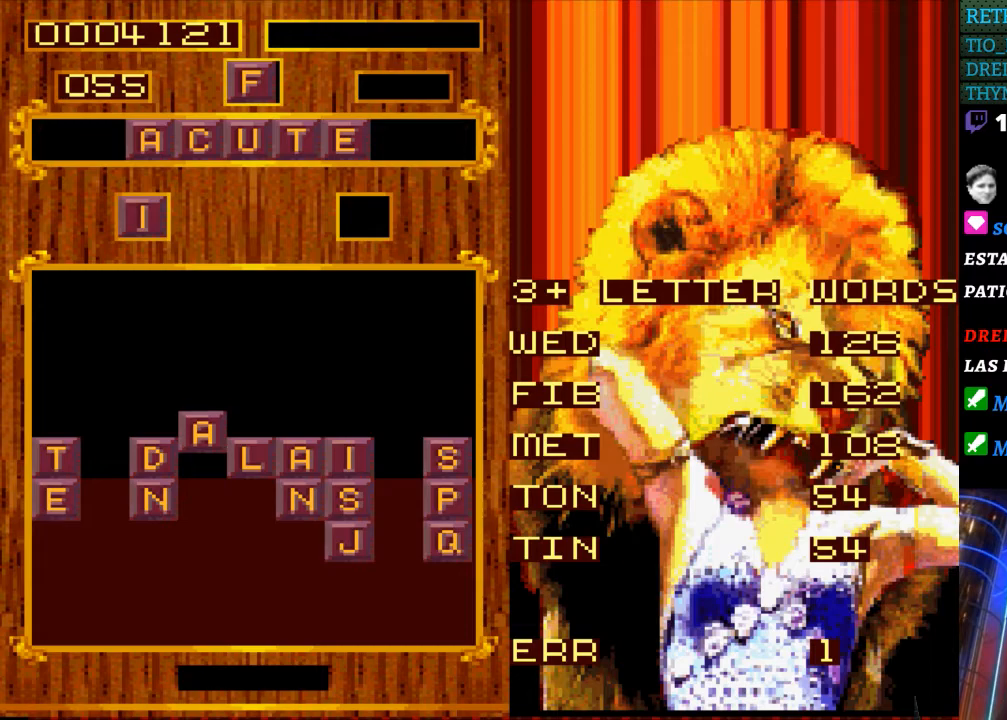
{"buttons": [], "events": []}
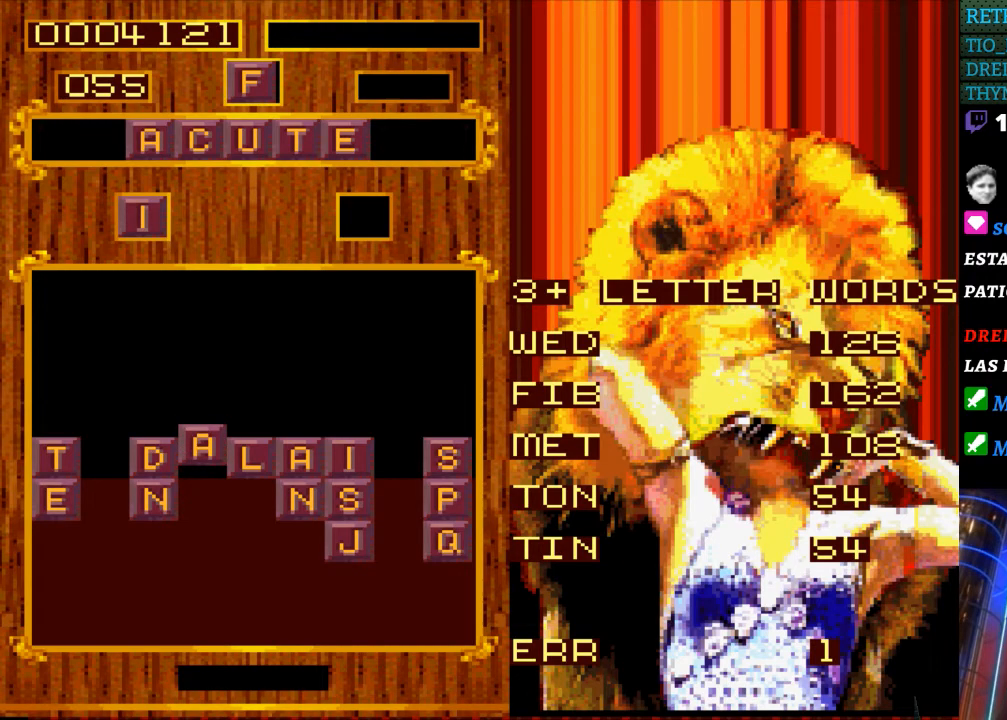
{"buttons": [], "events": []}
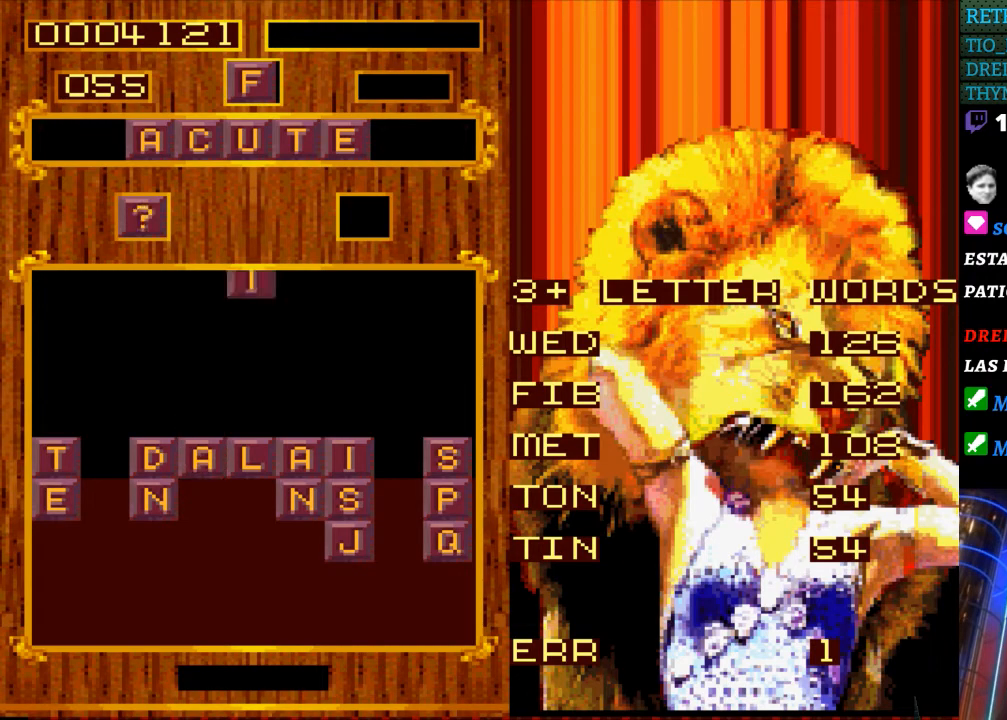
{"buttons": [], "events": []}
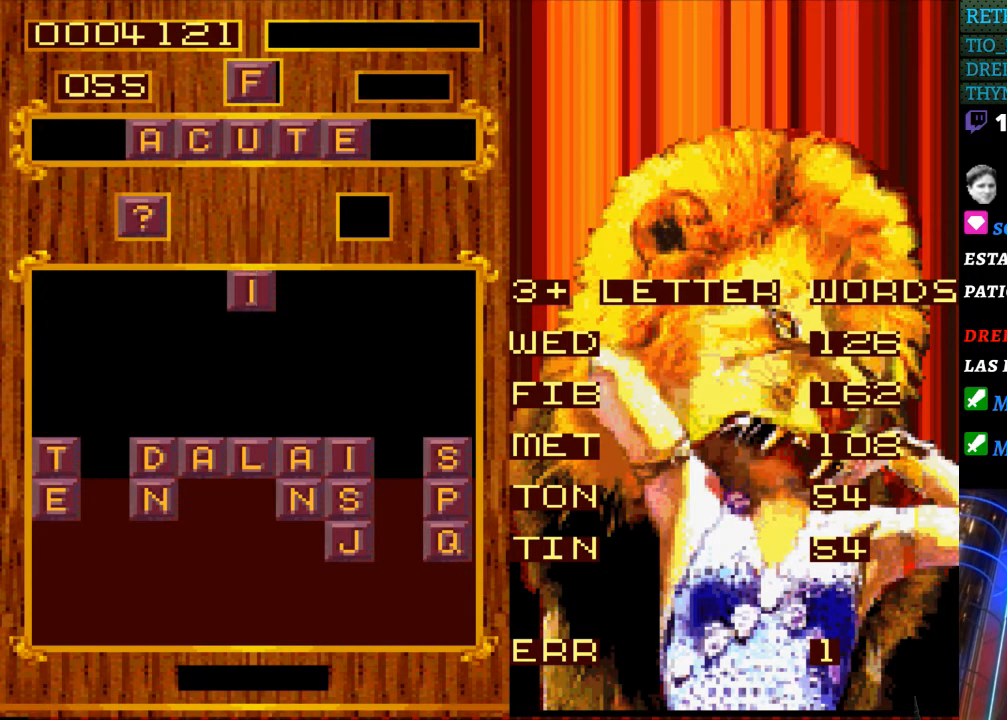
{"buttons": [], "events": []}
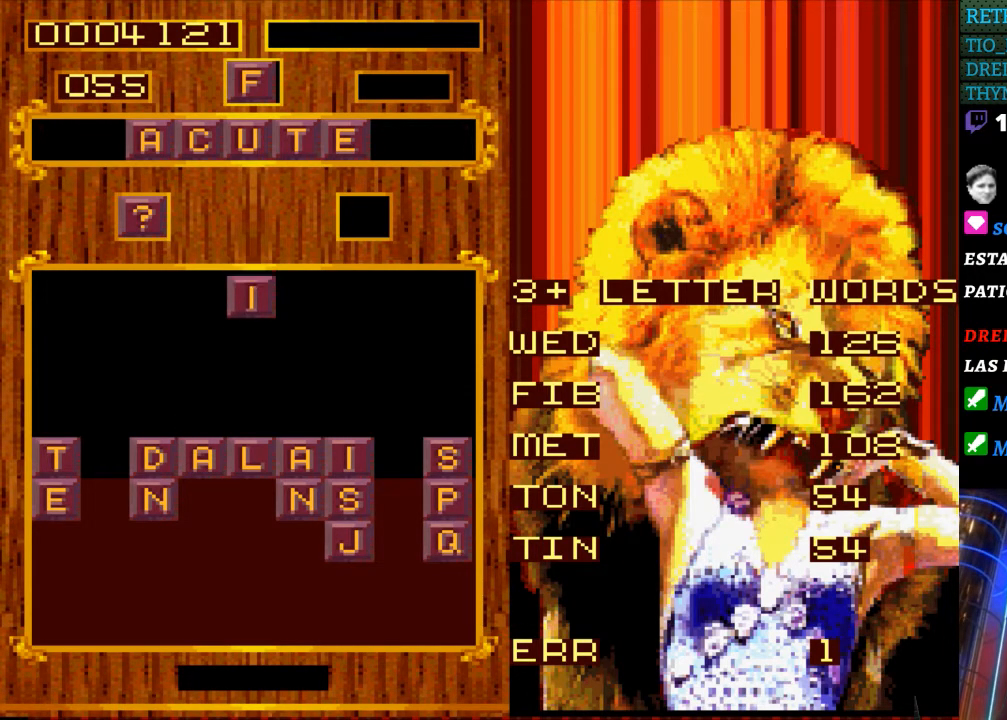
{"buttons": [], "events": [[300, "DPAD_LEFT", "down"], [417, "DPAD_LEFT", "up"]]}
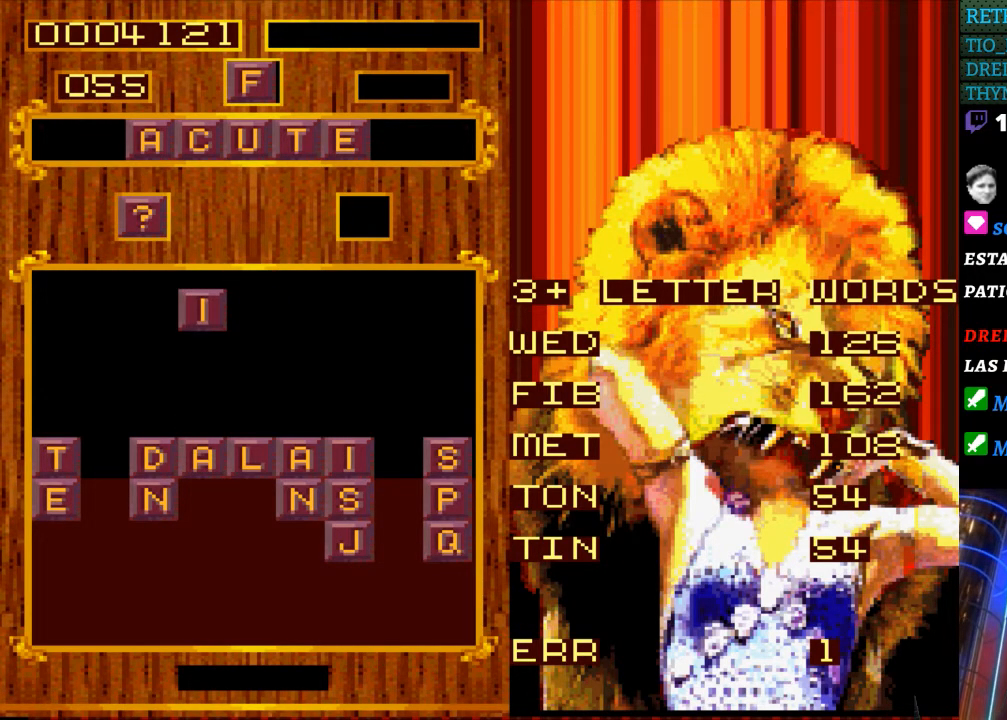
{"buttons": [], "events": []}
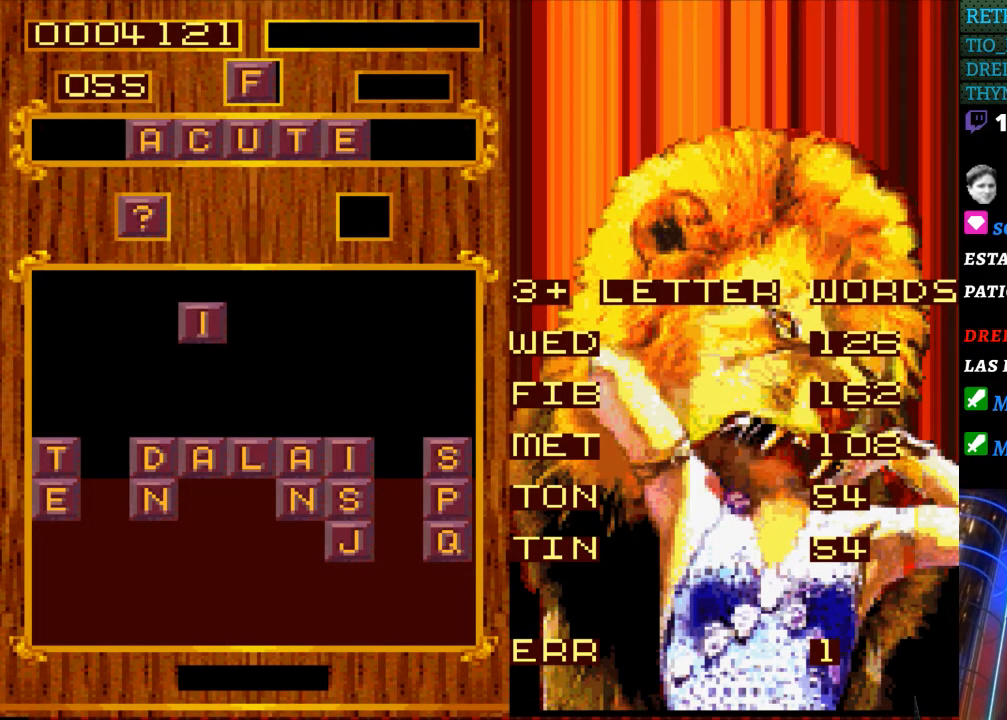
{"buttons": ["DPAD_DOWN"], "events": [[367, "DPAD_DOWN", "down"]]}